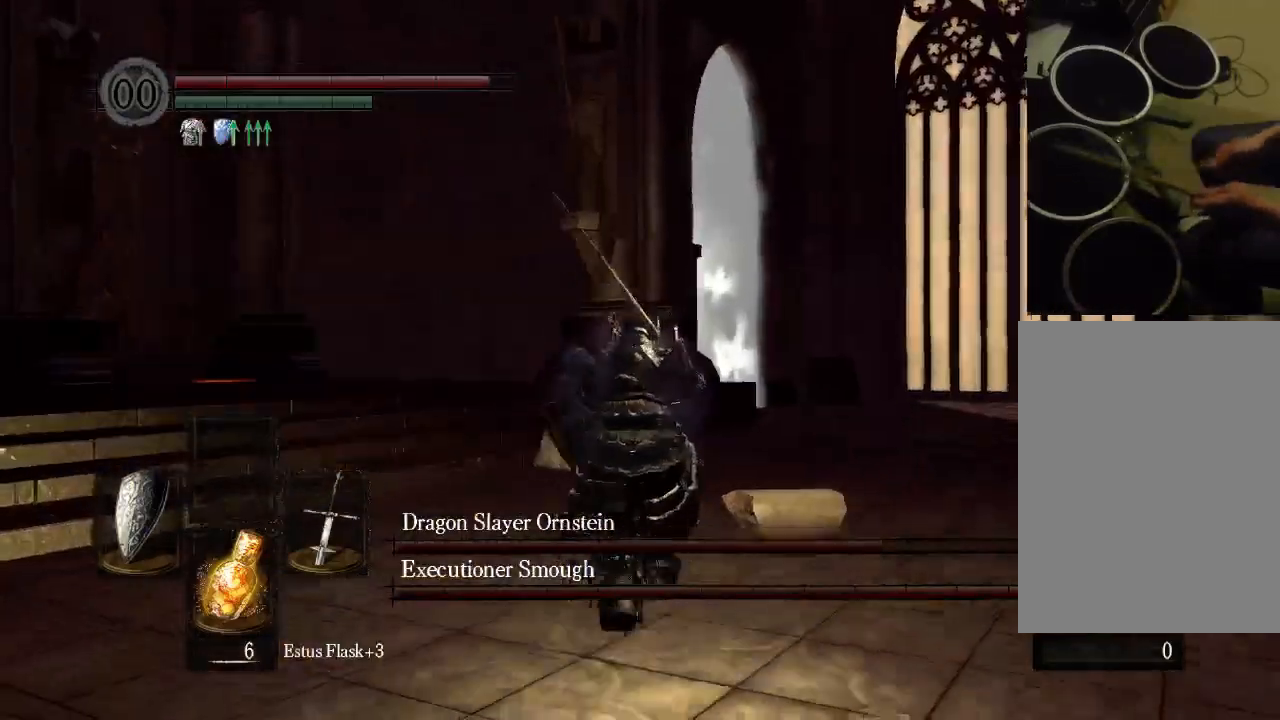
Gameplay with a controller (Xbox layout); each line is a JSON object with the inputs held at the frame after it (dt_ms = milliseconds from this image to that frame). "events" lists button and stick changes between this image and that frame as [ms after this image, input, new state], when the widget could be followed in between. Not read: L3 R3.
{"dt_ms": 500, "buttons": [], "left_stick": "center", "right_stick": "center", "events": []}
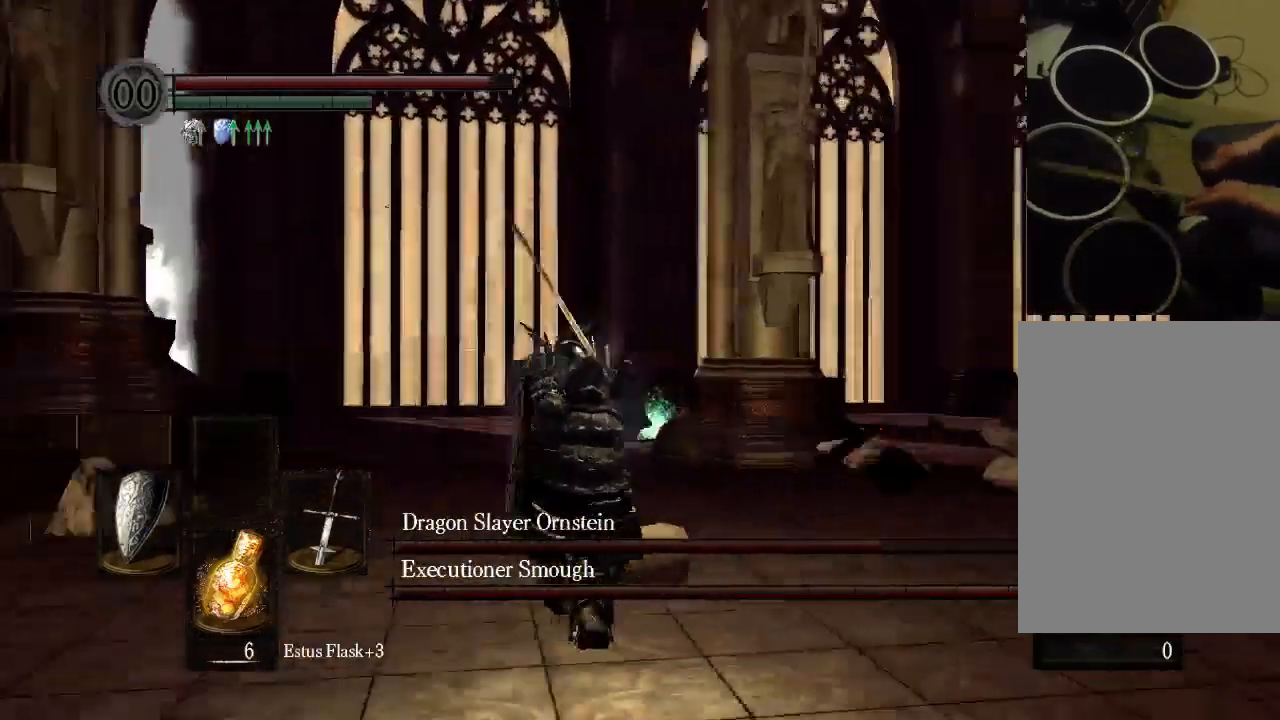
{"dt_ms": 500, "buttons": [], "left_stick": "center", "right_stick": "center", "events": [[67, "B", "down"], [67, "START", "down"], [133, "B", "up"], [133, "START", "up"]]}
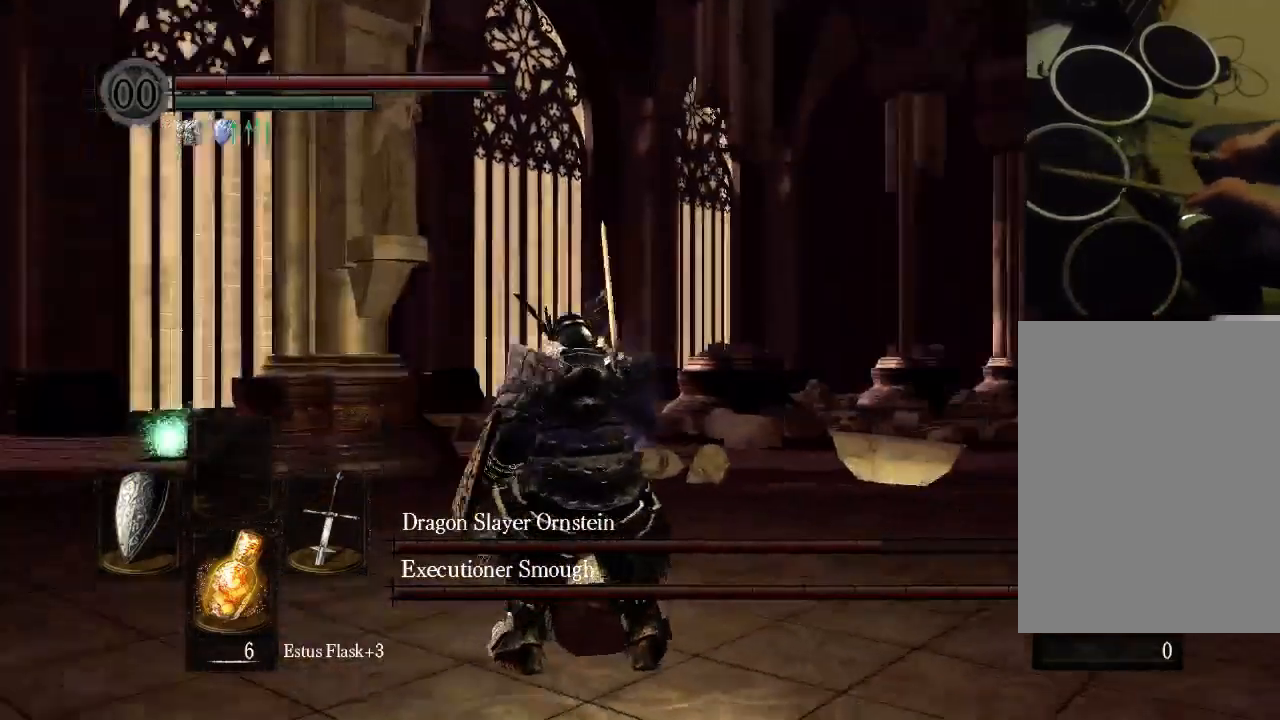
{"dt_ms": 1000, "buttons": [], "left_stick": "center", "right_stick": "center"}
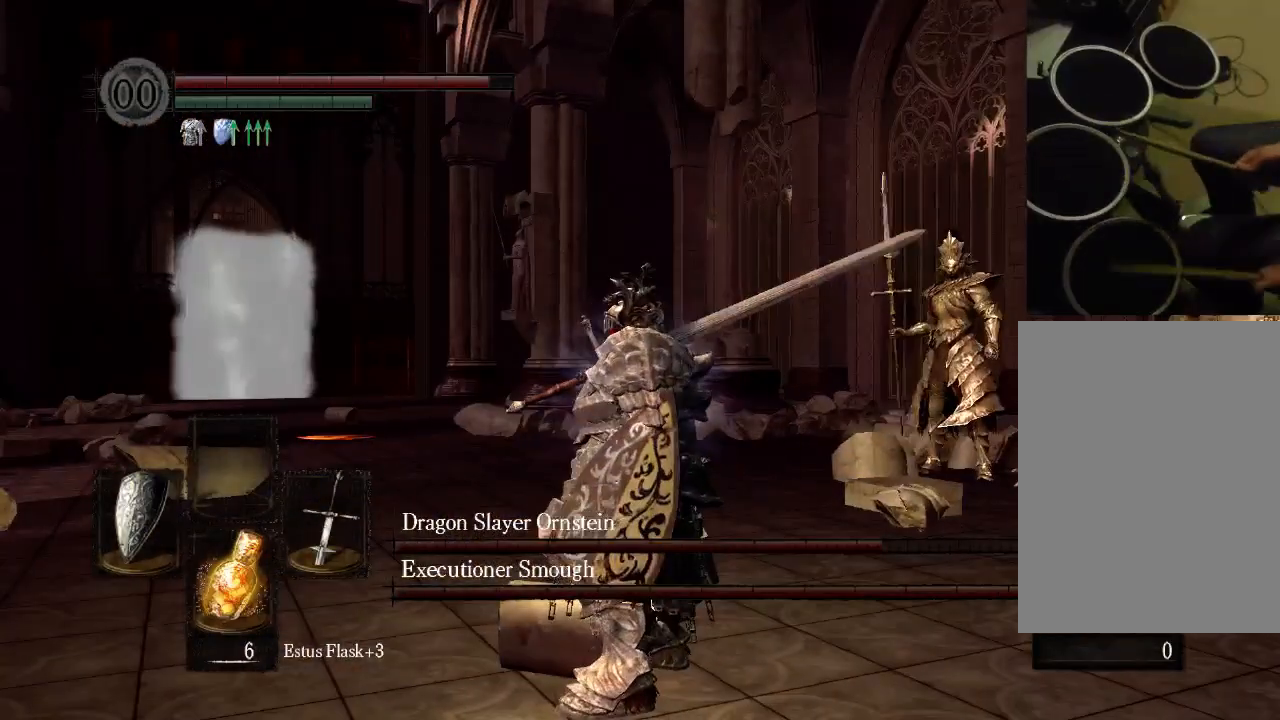
{"dt_ms": 500, "buttons": [], "left_stick": "center", "right_stick": "center", "events": []}
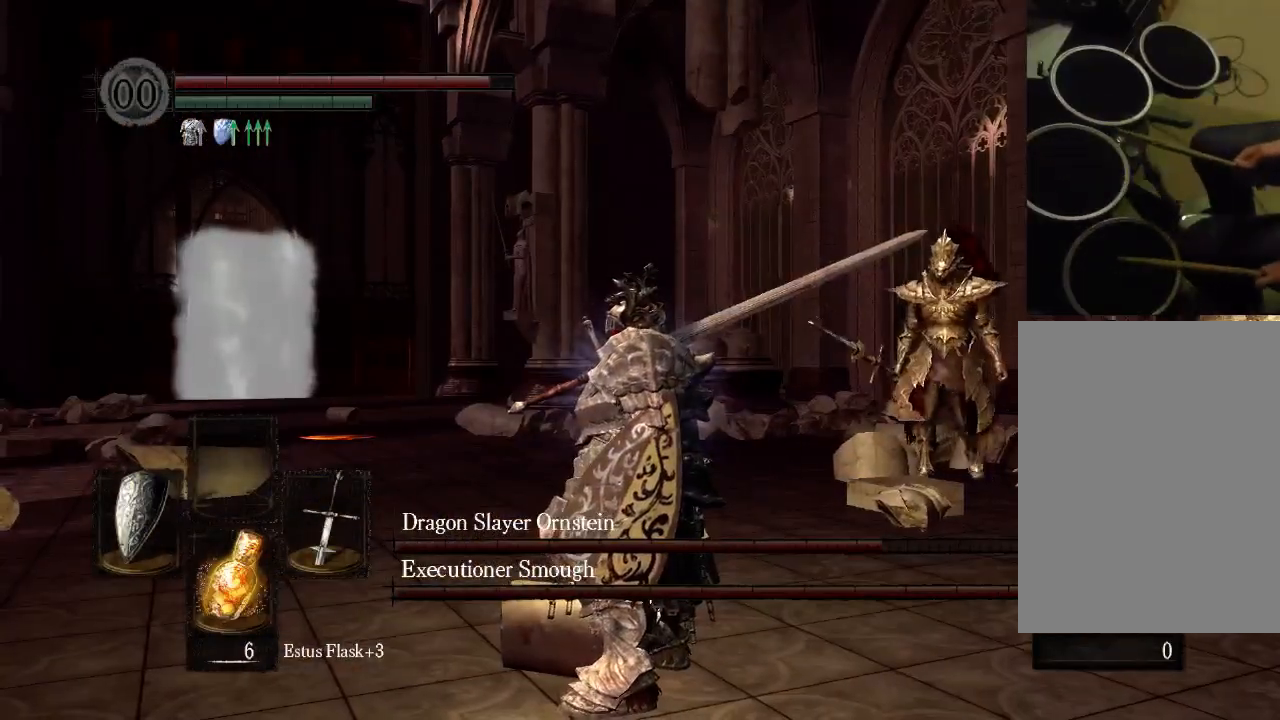
{"dt_ms": 500, "buttons": [], "left_stick": "center", "right_stick": "center", "events": []}
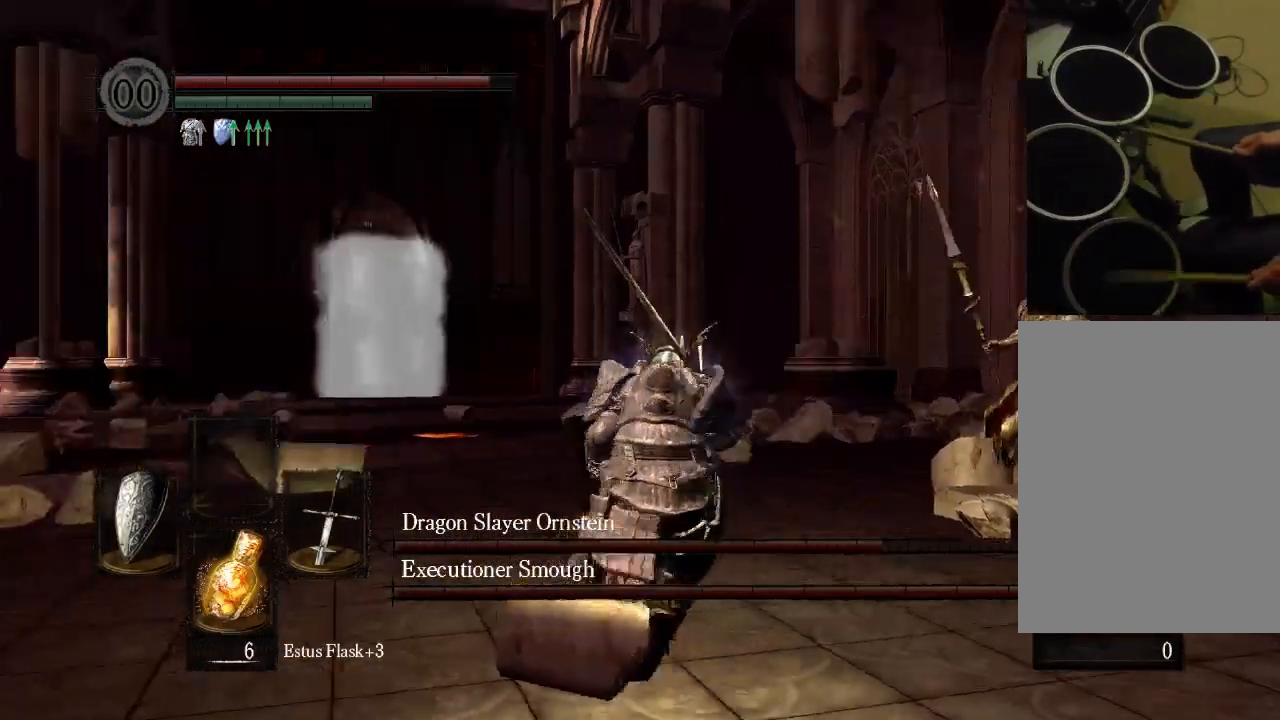
{"dt_ms": 500, "buttons": ["B"], "left_stick": "center", "right_stick": "center"}
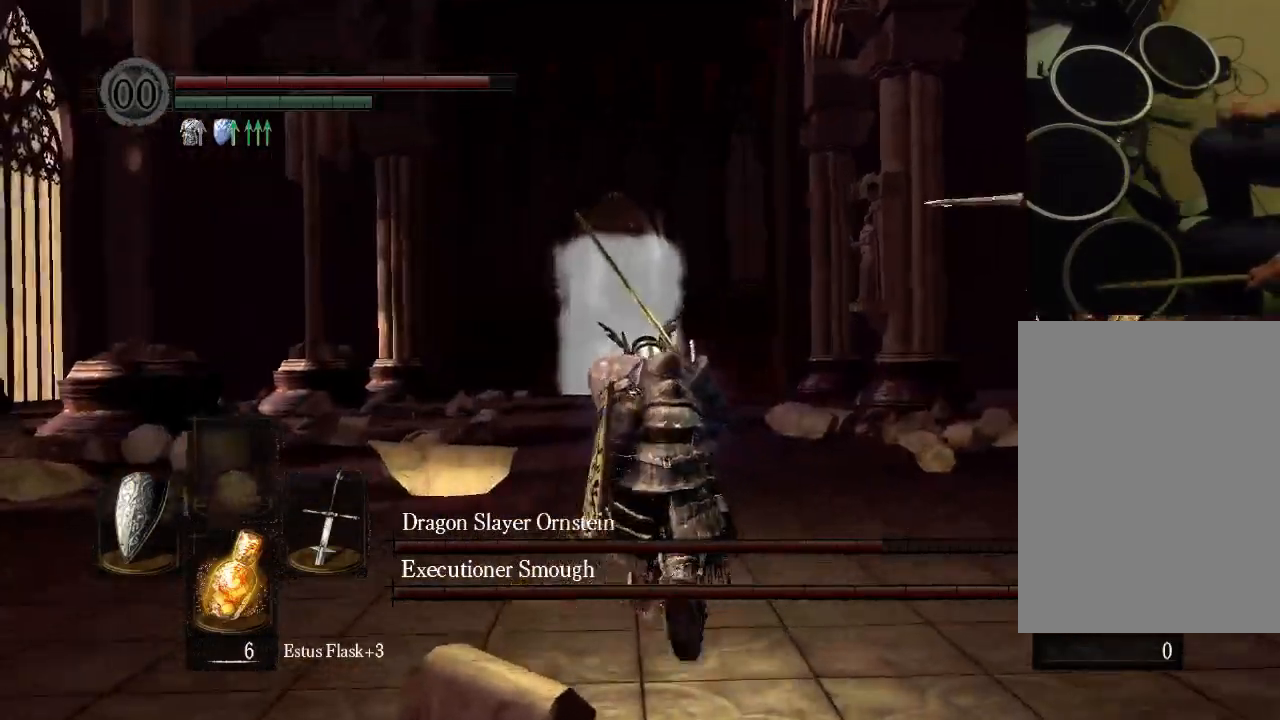
{"dt_ms": 500, "buttons": [], "left_stick": "center", "right_stick": "center", "events": [[367, "B", "up"]]}
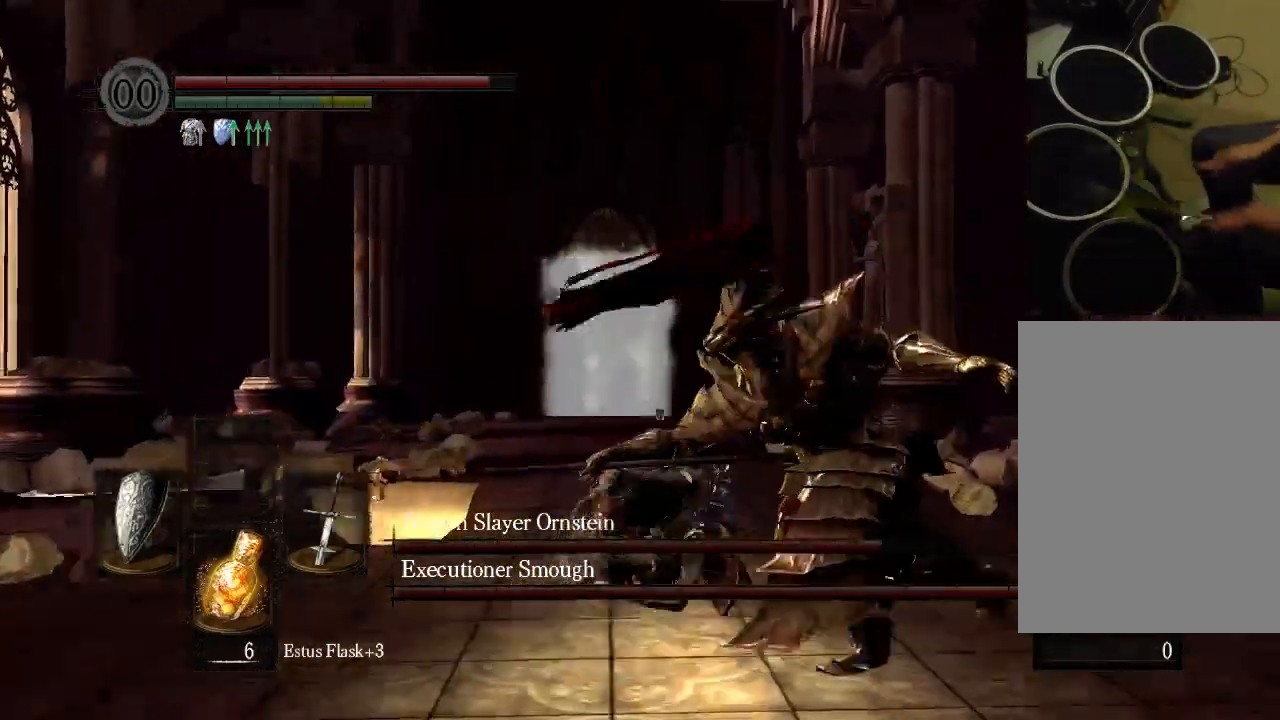
{"dt_ms": 500, "buttons": ["DPAD_DOWN"], "left_stick": "up", "right_stick": "center"}
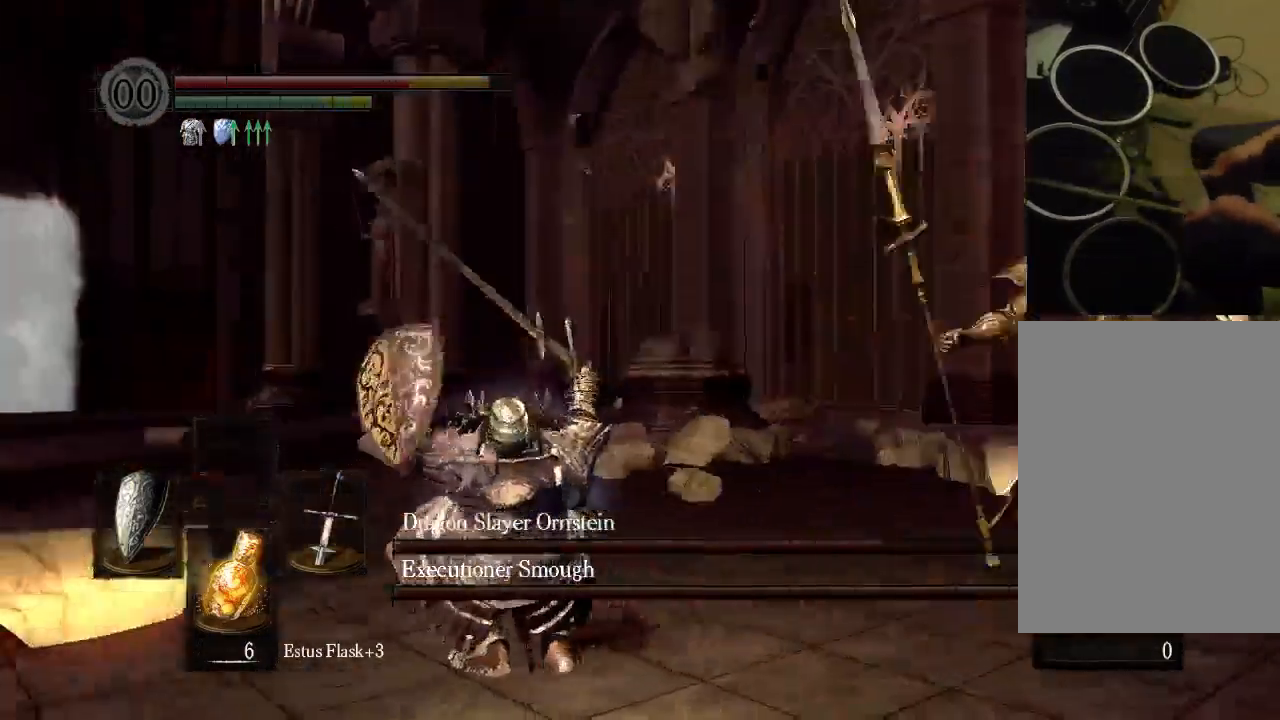
{"dt_ms": 500, "buttons": [], "left_stick": "center", "right_stick": "center"}
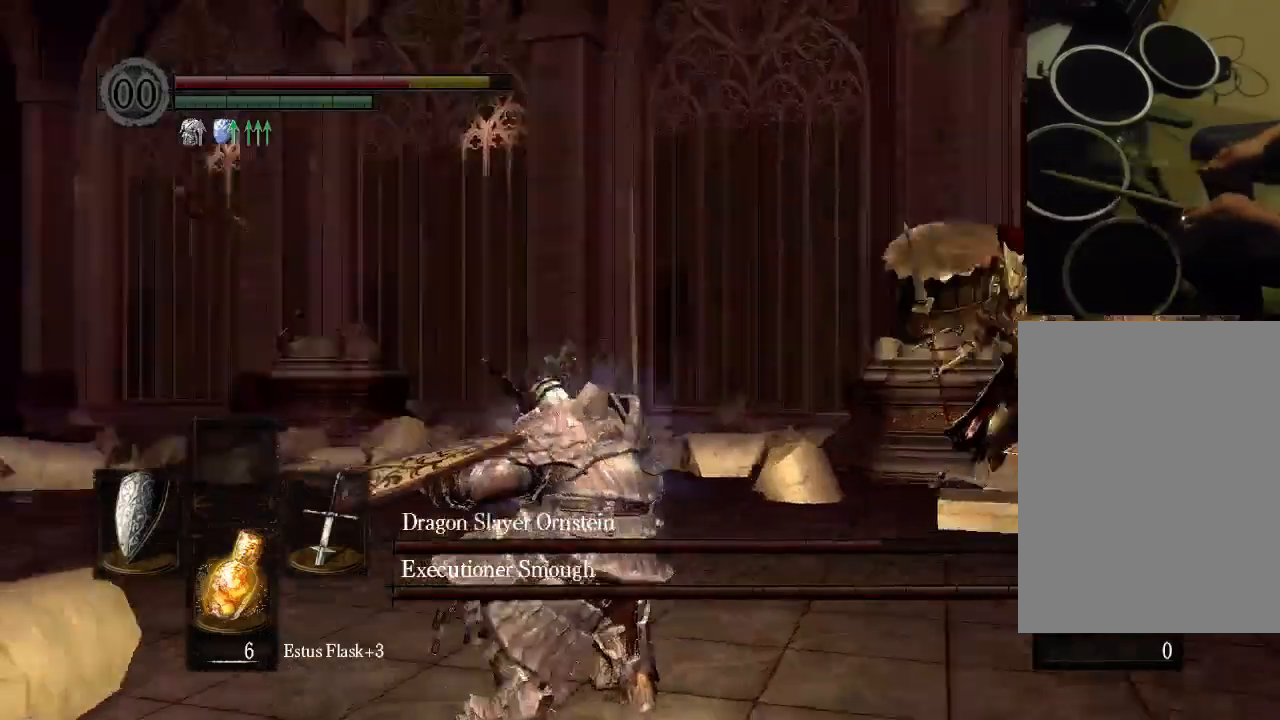
{"dt_ms": 500, "buttons": [], "left_stick": "center", "right_stick": "center", "events": [[67, "SELECT", "down"], [133, "SELECT", "up"]]}
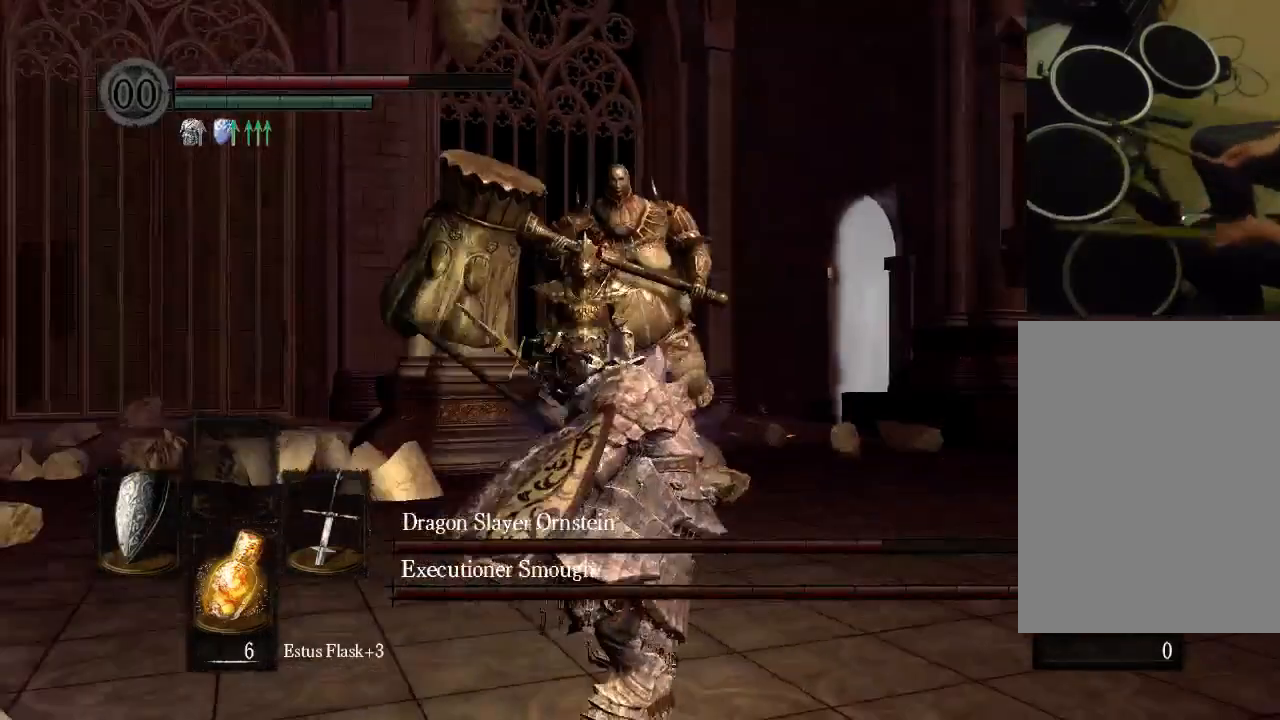
{"dt_ms": 500, "buttons": [], "left_stick": "center", "right_stick": "center", "events": []}
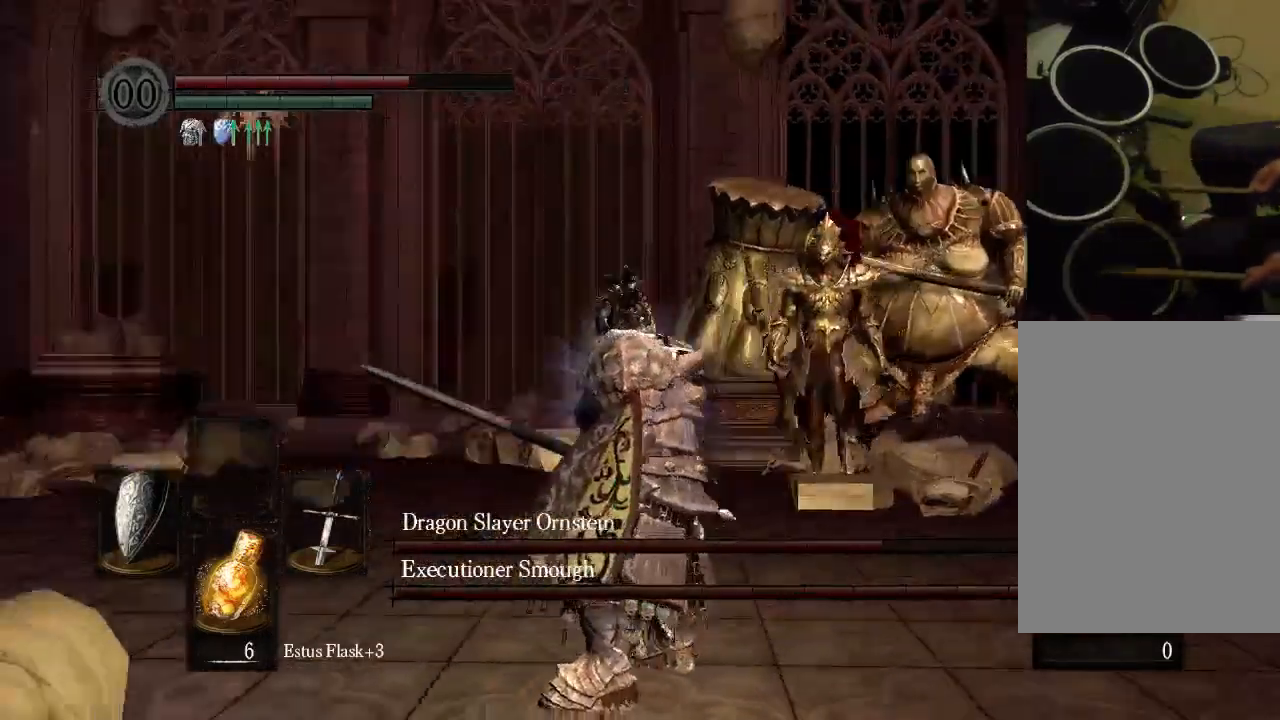
{"dt_ms": 500, "buttons": [], "left_stick": "center", "right_stick": "center"}
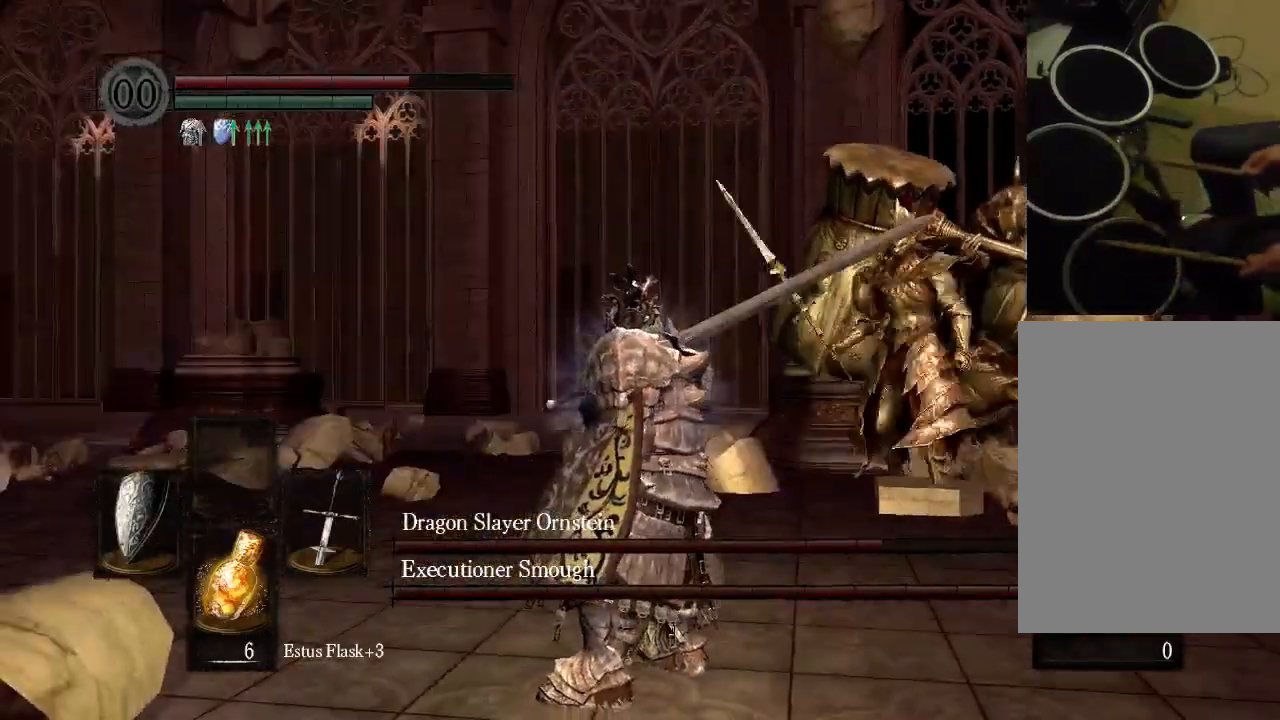
{"dt_ms": 500, "buttons": [], "left_stick": "center", "right_stick": "center", "events": []}
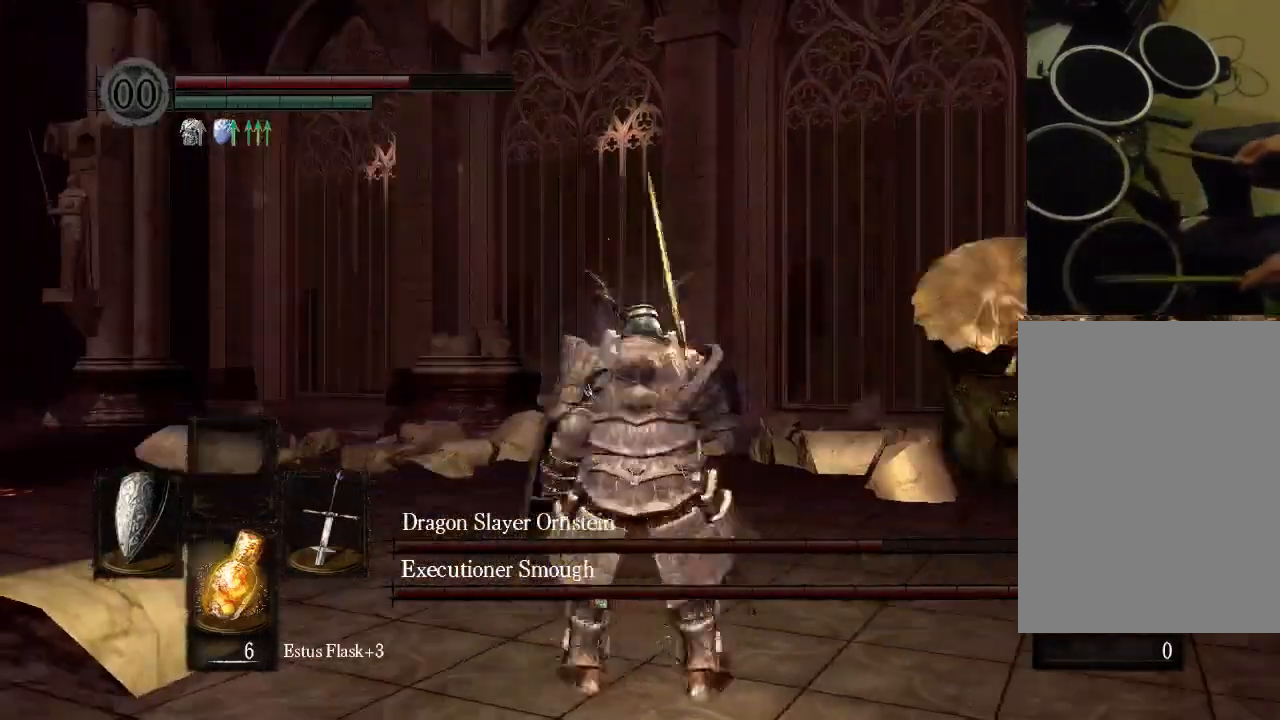
{"dt_ms": 500, "buttons": ["START"], "left_stick": "center", "right_stick": "center", "events": [[433, "START", "down"]]}
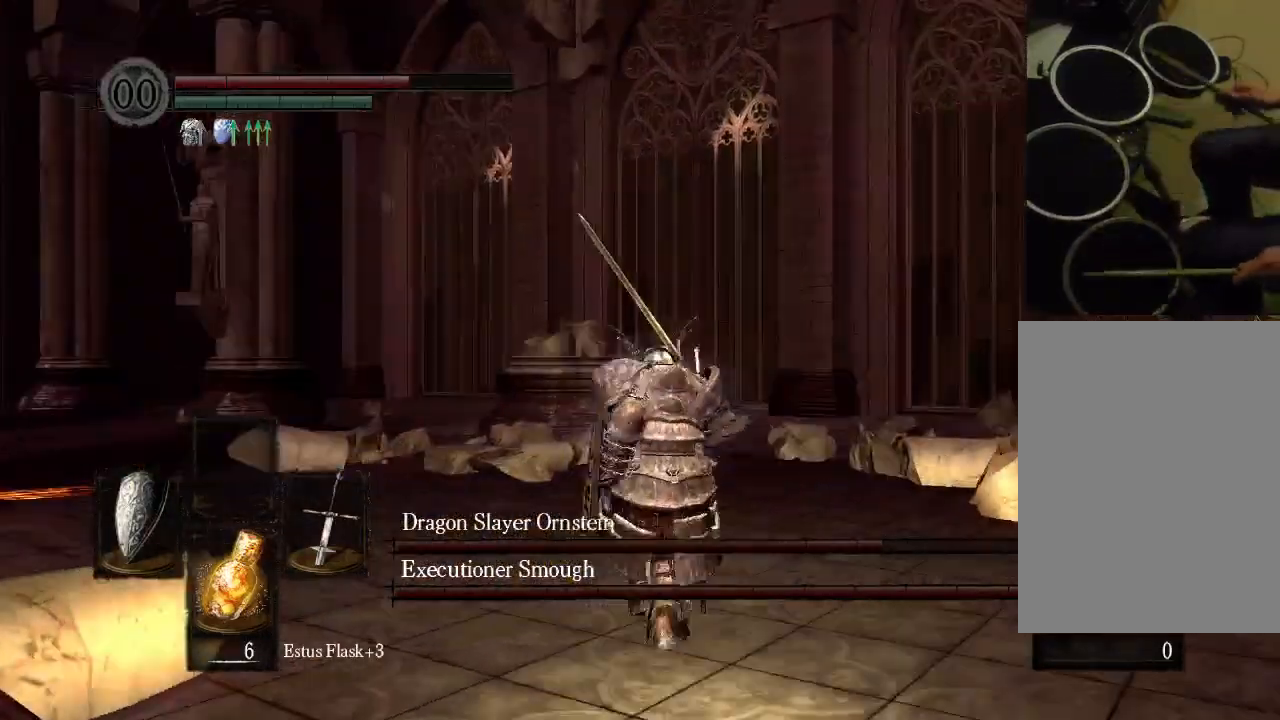
{"dt_ms": 1000, "buttons": [], "left_stick": "center", "right_stick": "center"}
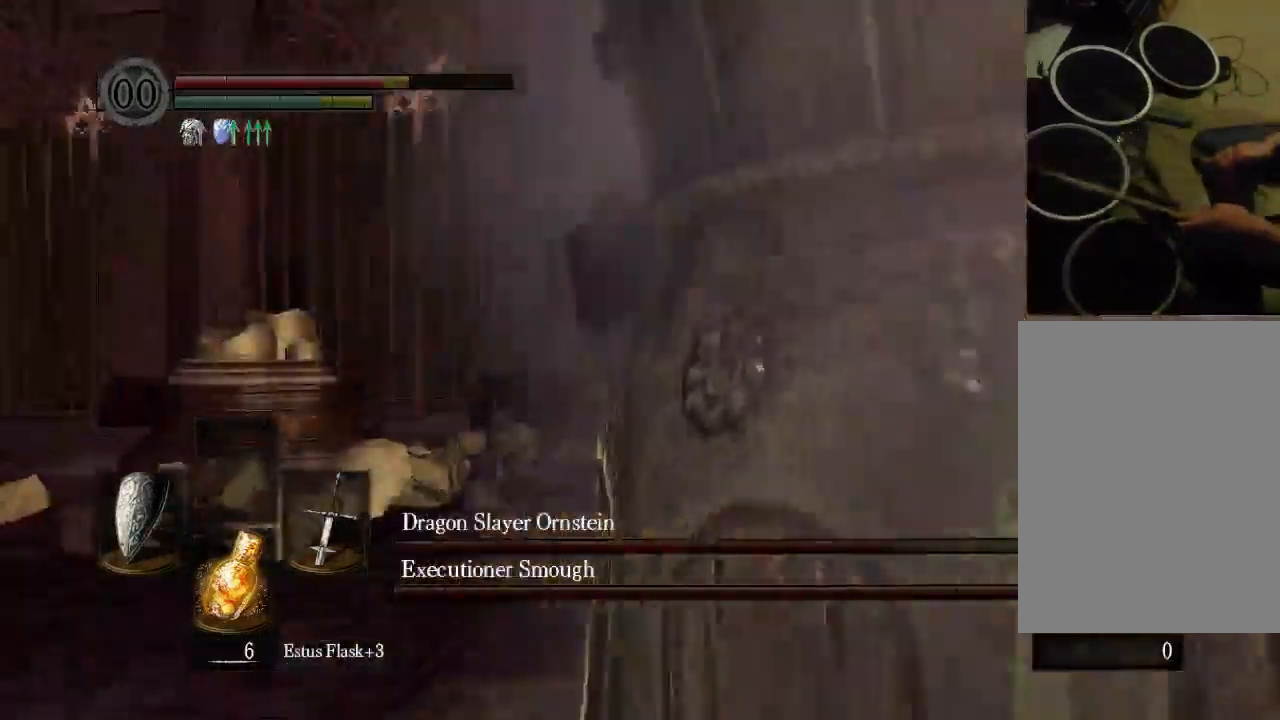
{"dt_ms": 500, "buttons": [], "left_stick": "center", "right_stick": "center", "events": []}
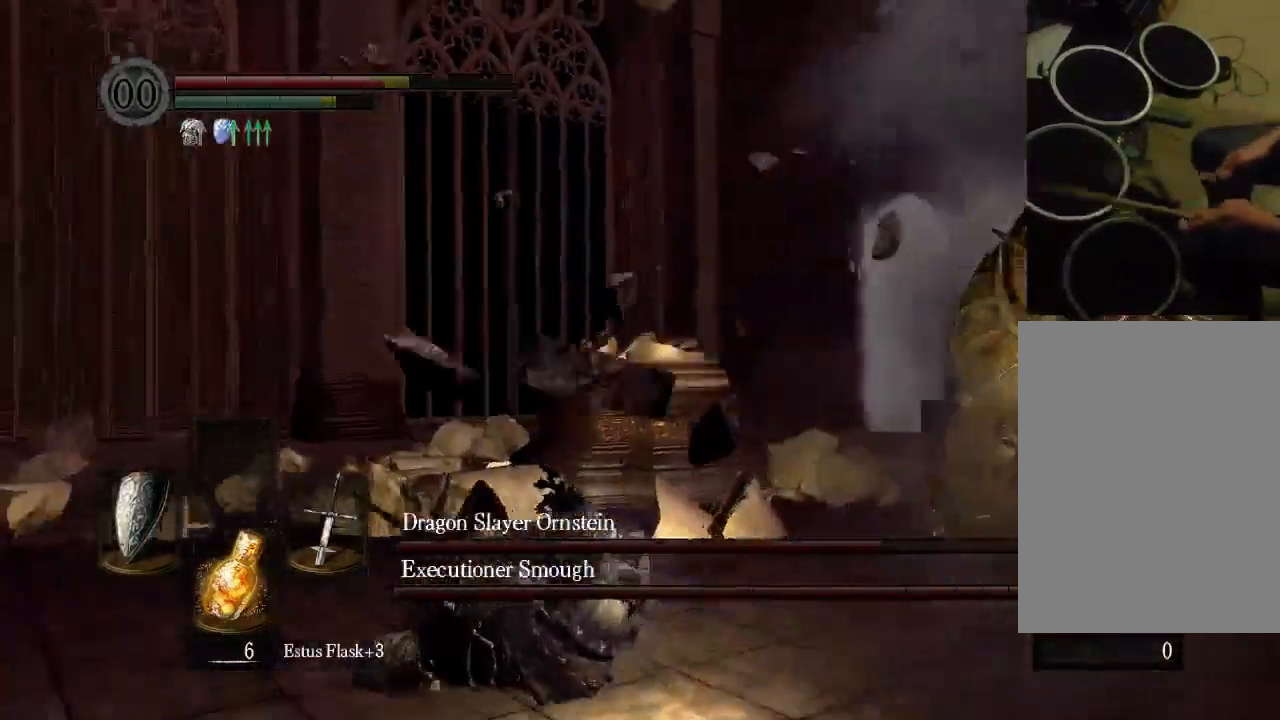
{"dt_ms": 500, "buttons": ["DPAD_LEFT"], "left_stick": "center", "right_stick": "center", "events": [[500, "DPAD_LEFT", "down"]]}
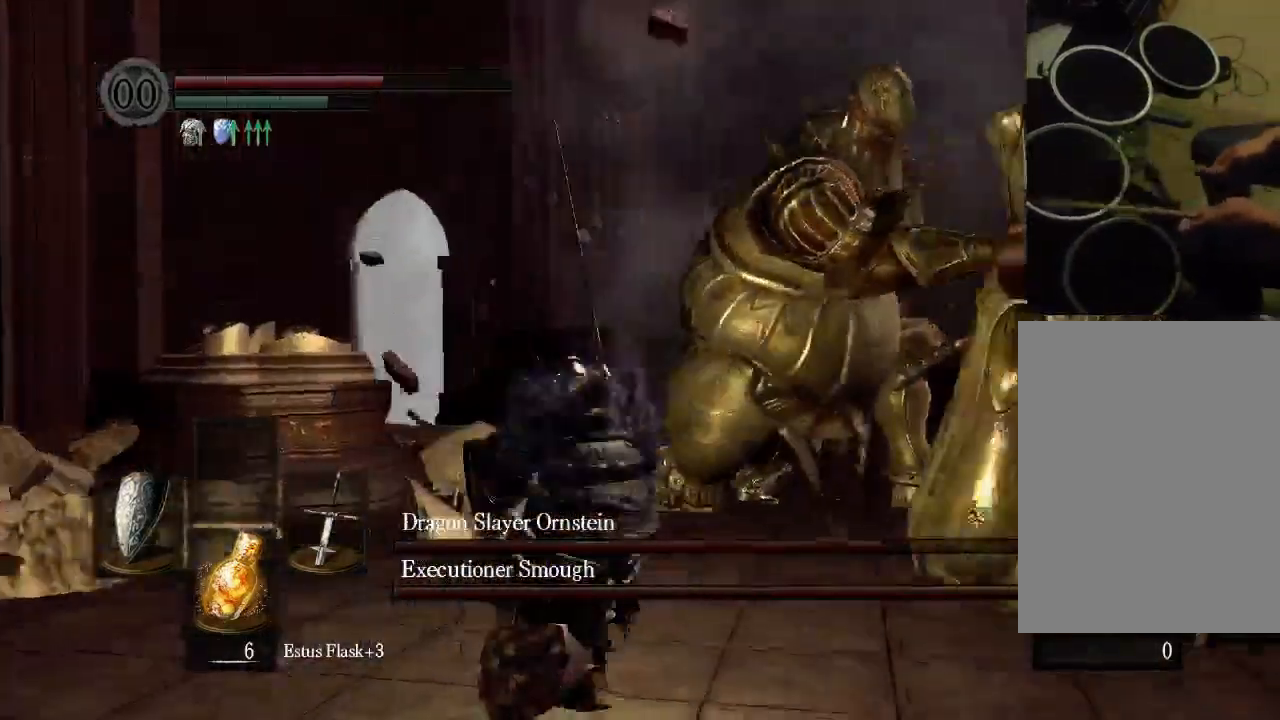
{"dt_ms": 500, "buttons": [], "left_stick": "center", "right_stick": "center", "events": [[33, "DPAD_LEFT", "up"]]}
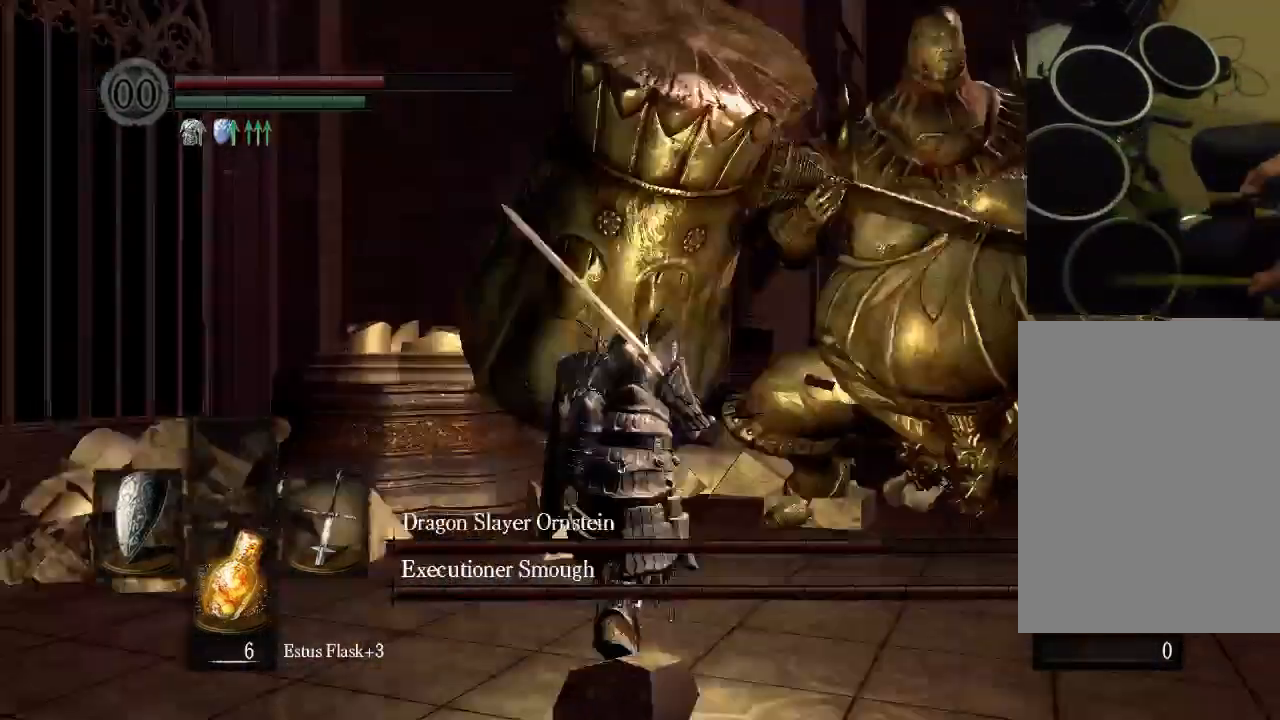
{"dt_ms": 500, "buttons": ["DPAD_DOWN"], "left_stick": "center", "right_stick": "center", "events": [[367, "START", "down"], [433, "START", "up"], [500, "DPAD_DOWN", "down"]]}
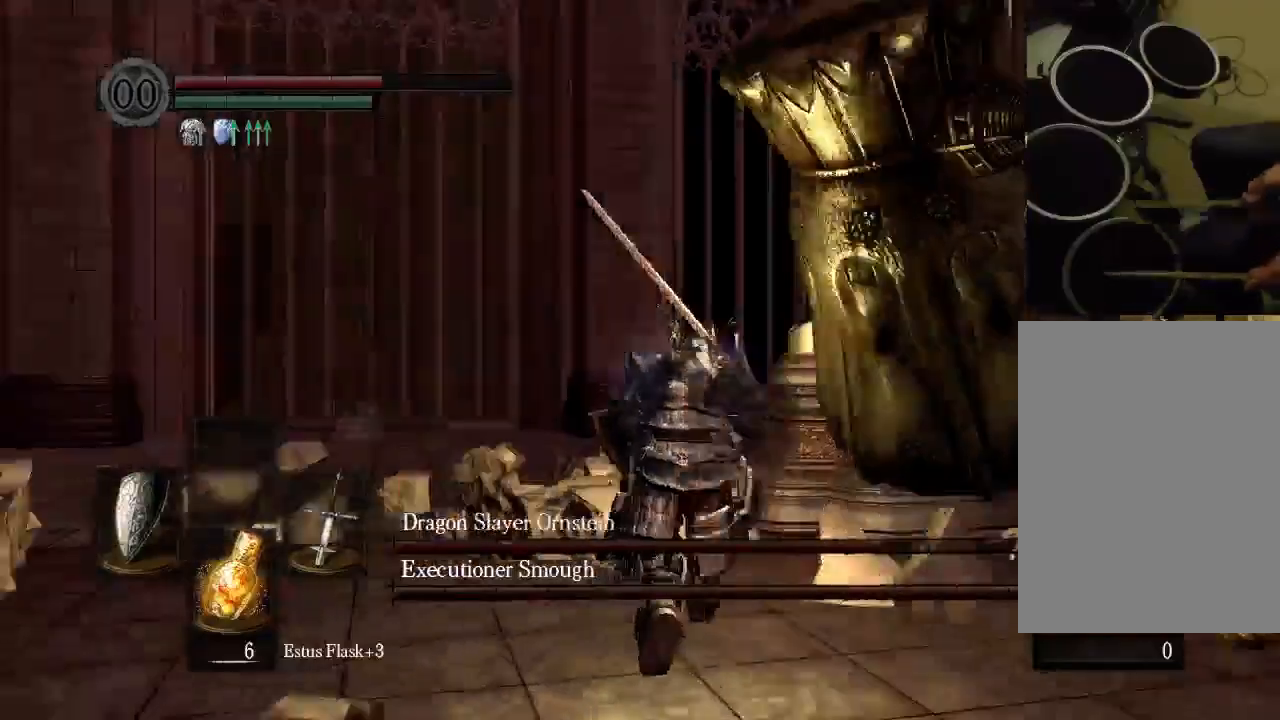
{"dt_ms": 500, "buttons": [], "left_stick": "center", "right_stick": "center", "events": [[33, "DPAD_LEFT", "down"], [100, "DPAD_DOWN", "up"], [100, "DPAD_LEFT", "up"], [133, "DPAD_UP", "down"], [333, "DPAD_UP", "up"]]}
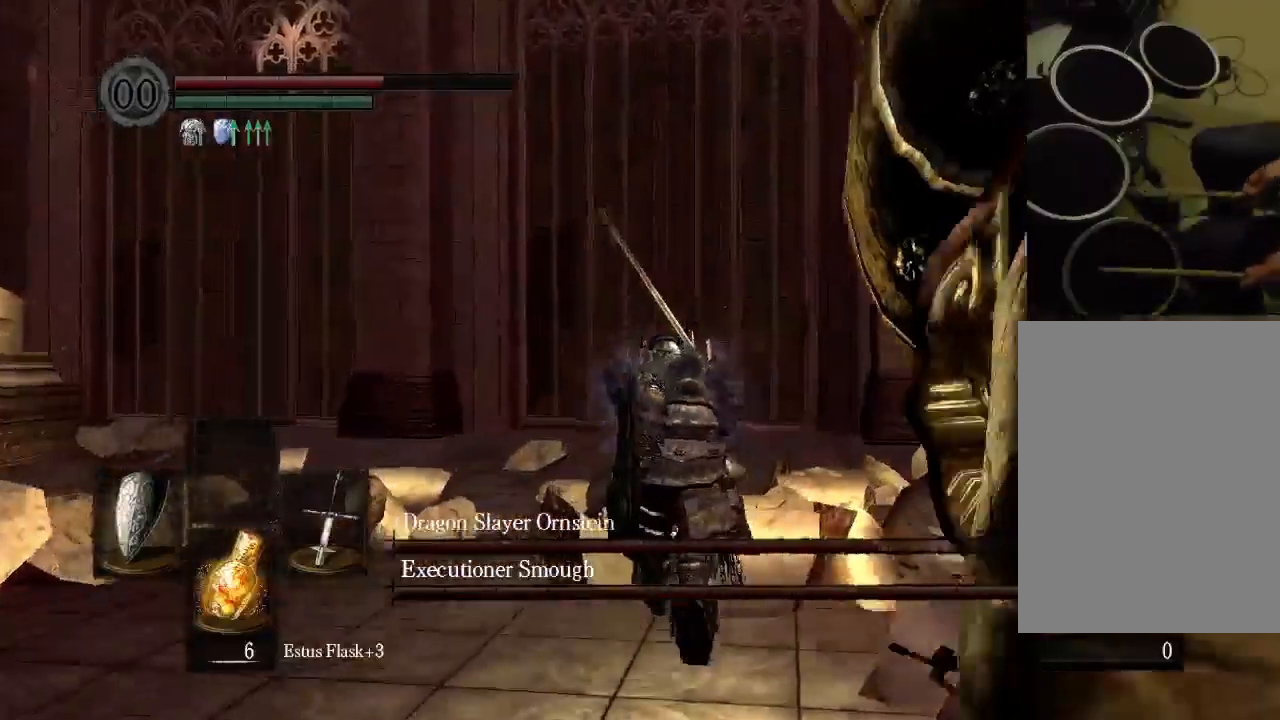
{"dt_ms": 500, "buttons": ["START"], "left_stick": "center", "right_stick": "center", "events": [[200, "DPAD_LEFT", "down"], [267, "DPAD_LEFT", "up"], [300, "DPAD_DOWN", "down"], [400, "DPAD_DOWN", "up"], [500, "START", "down"]]}
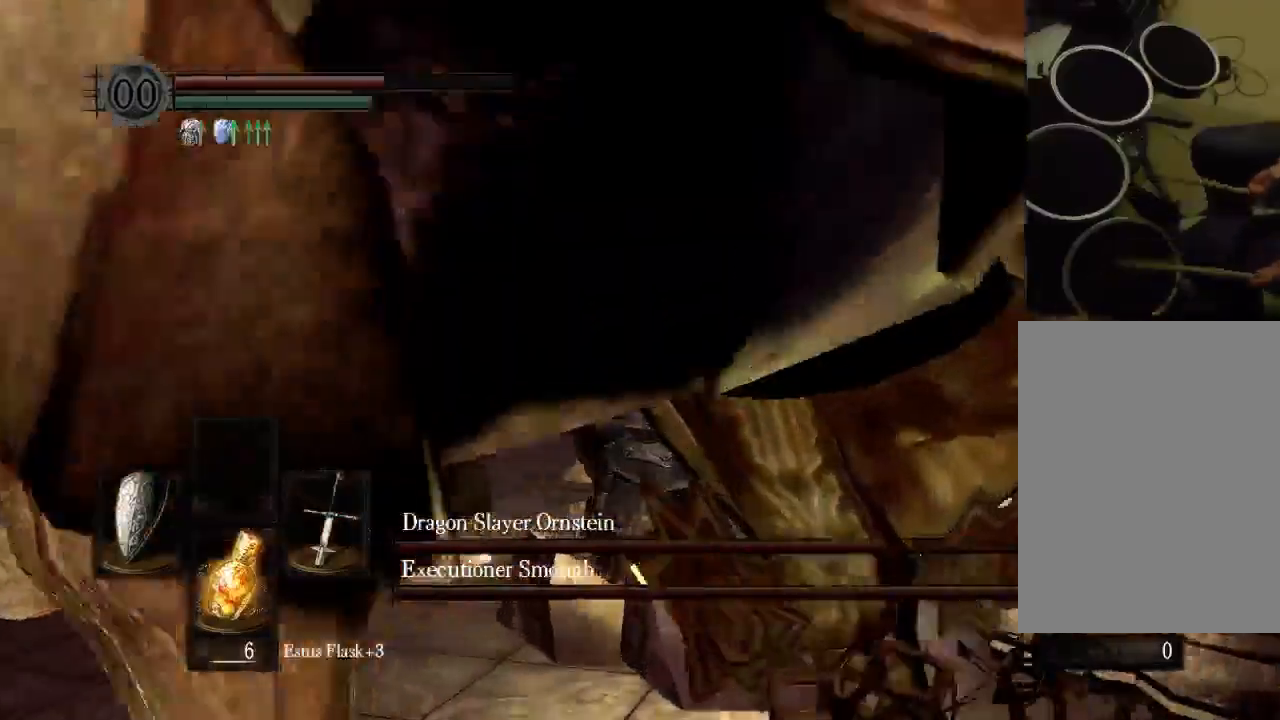
{"dt_ms": 500, "buttons": [], "left_stick": "center", "right_stick": "center", "events": [[167, "START", "up"]]}
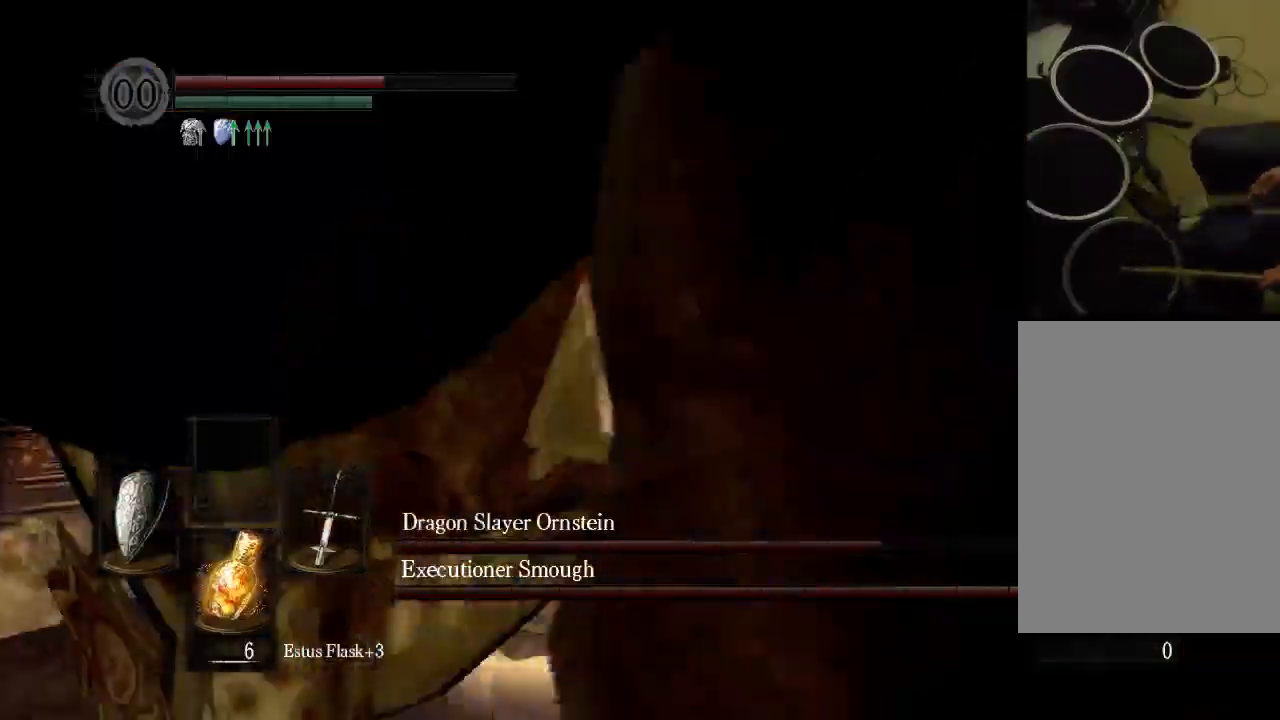
{"dt_ms": 500, "buttons": [], "left_stick": "center", "right_stick": "center"}
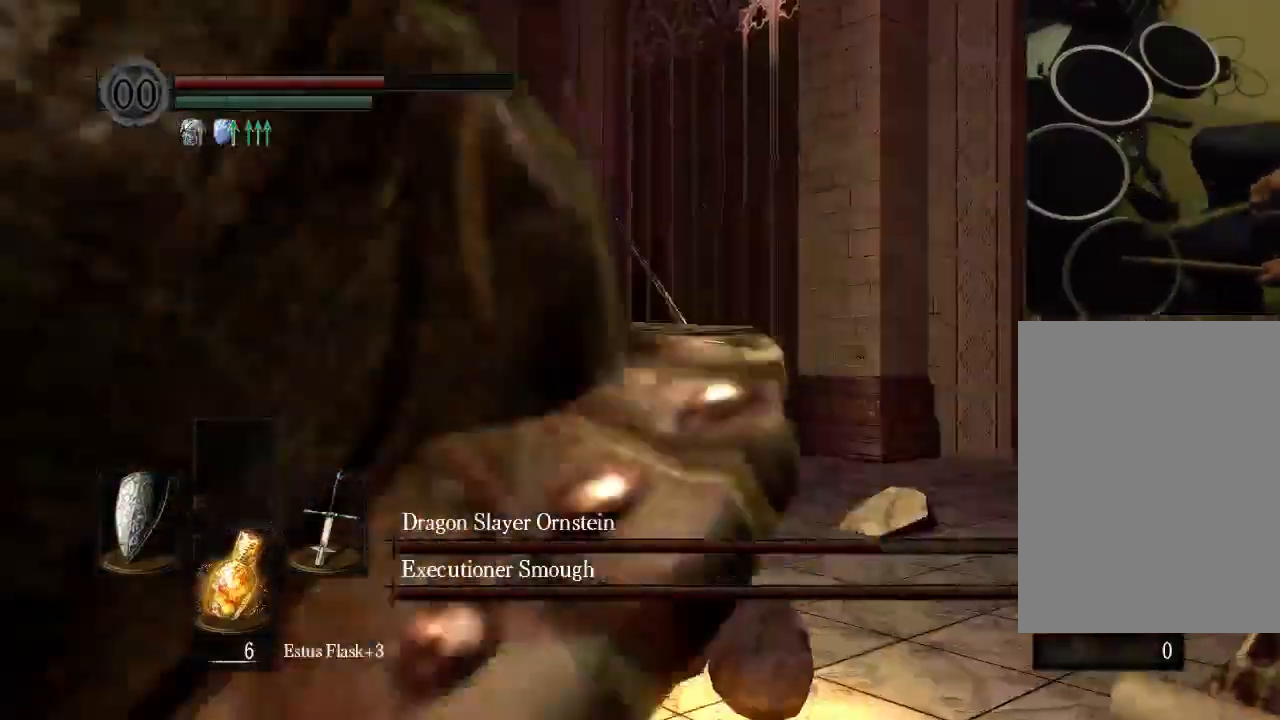
{"dt_ms": 1000, "buttons": [], "left_stick": "center", "right_stick": "center"}
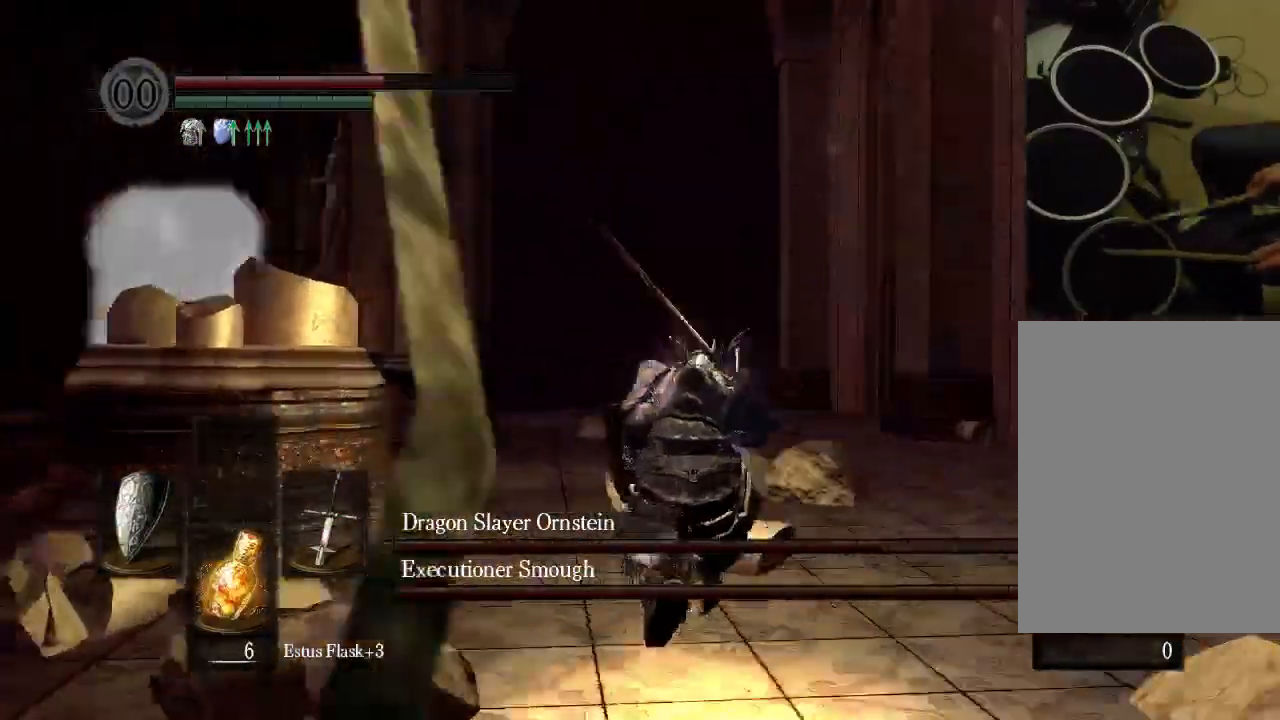
{"dt_ms": 500, "buttons": [], "left_stick": "center", "right_stick": "center", "events": []}
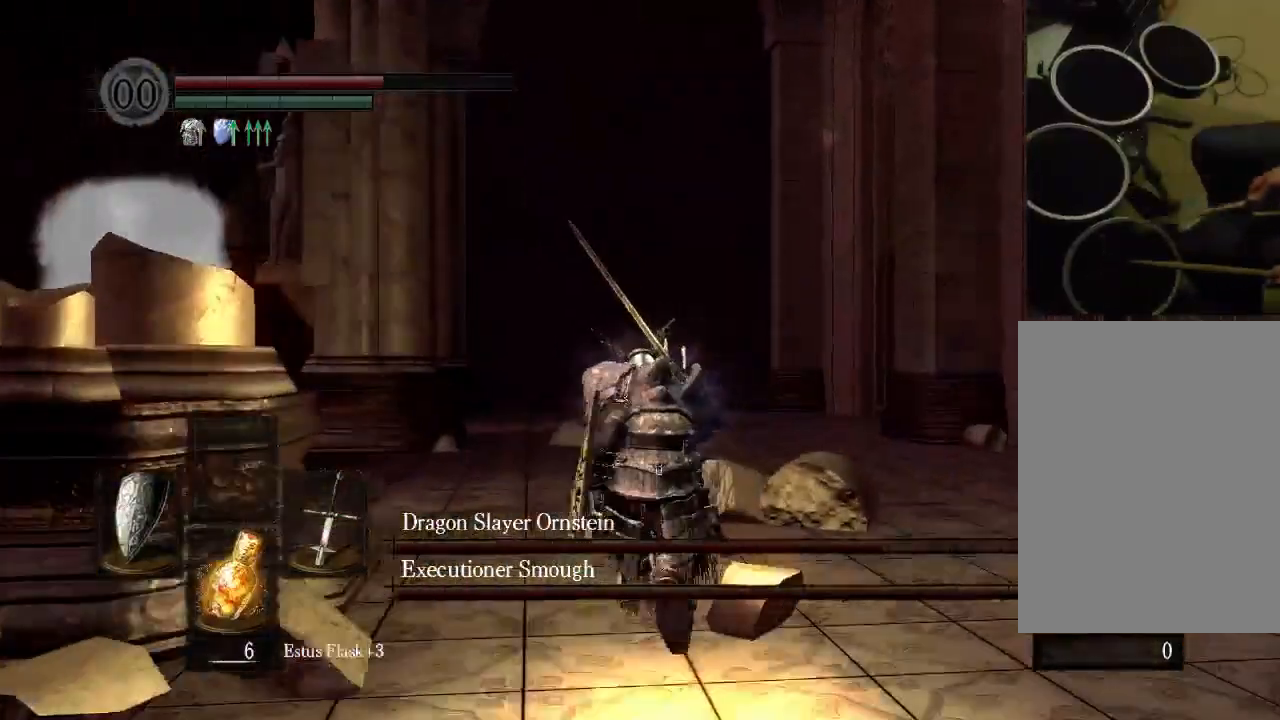
{"dt_ms": 500, "buttons": ["DPAD_UP"], "left_stick": "center", "right_stick": "center", "events": [[500, "DPAD_UP", "down"]]}
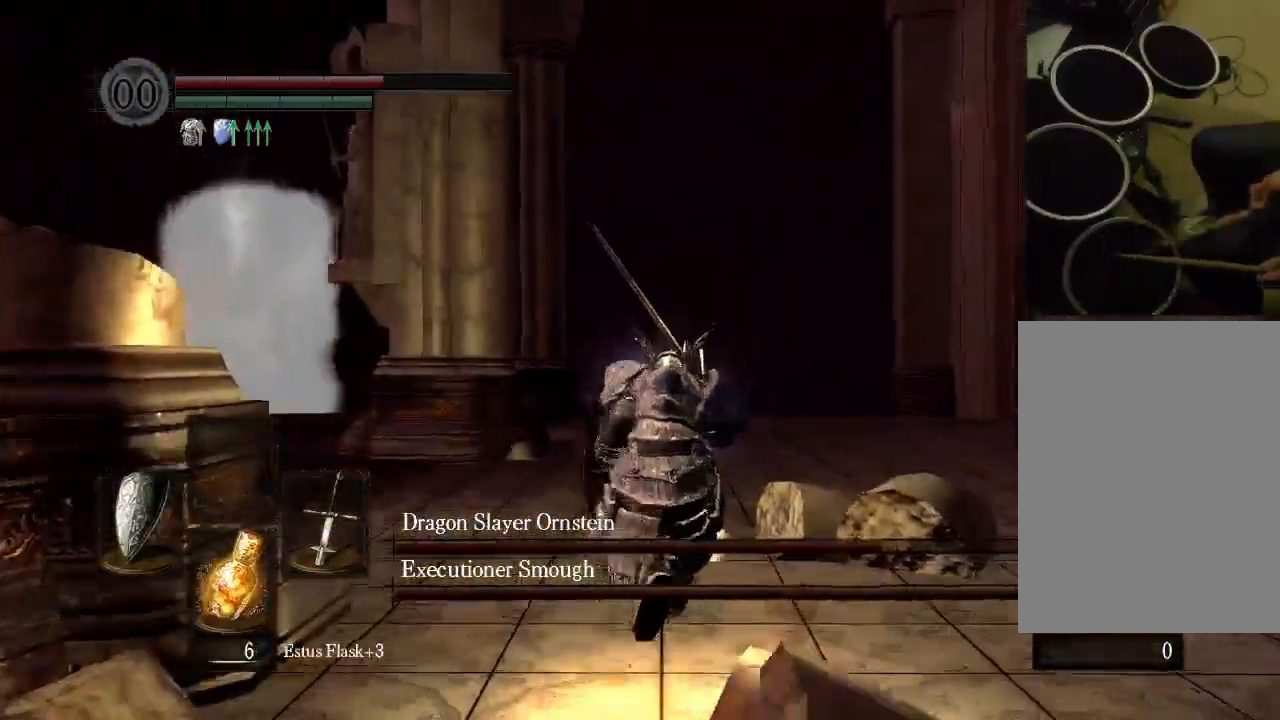
{"dt_ms": 500, "buttons": [], "left_stick": "center", "right_stick": "center"}
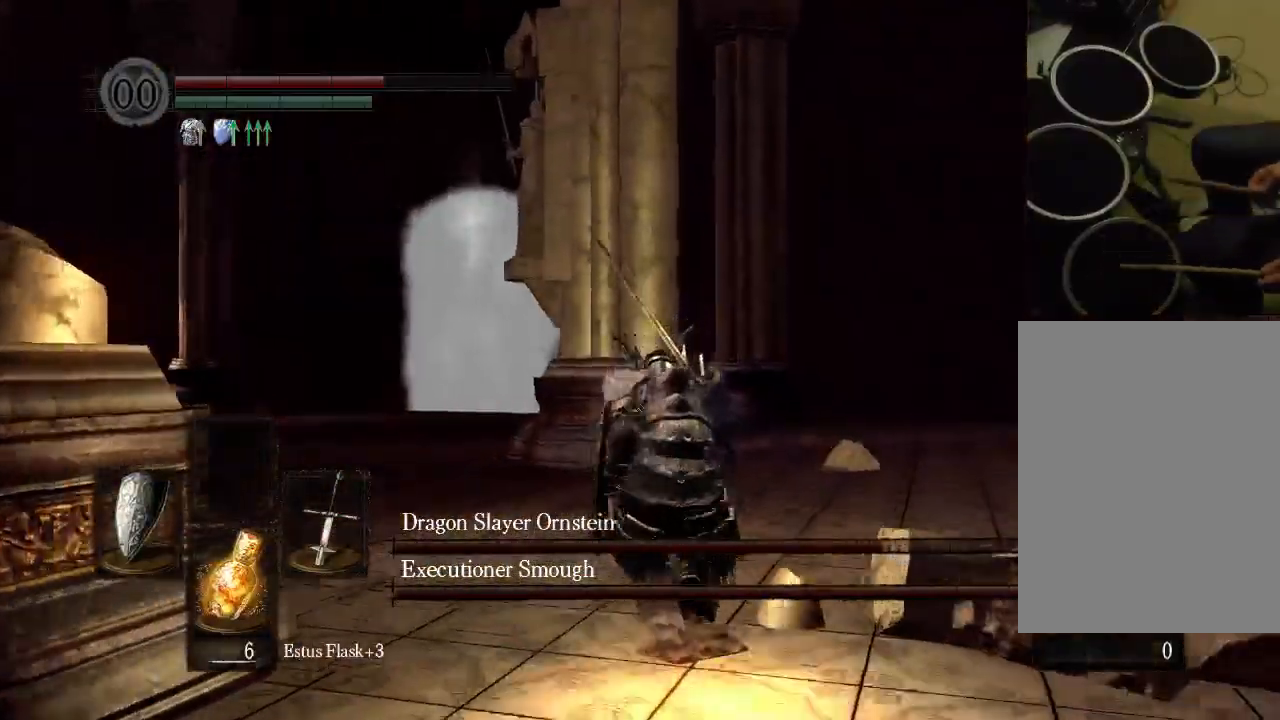
{"dt_ms": 500, "buttons": [], "left_stick": "center", "right_stick": "center", "events": []}
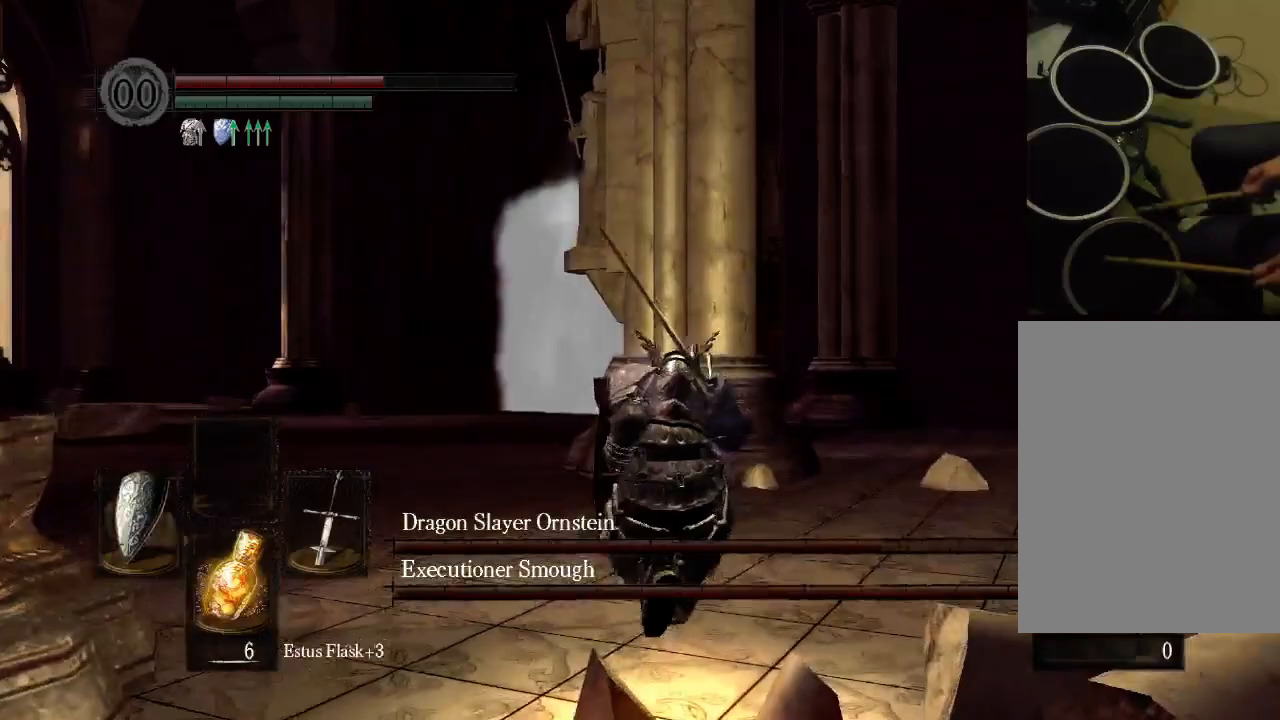
{"dt_ms": 500, "buttons": [], "left_stick": "center", "right_stick": "center", "events": []}